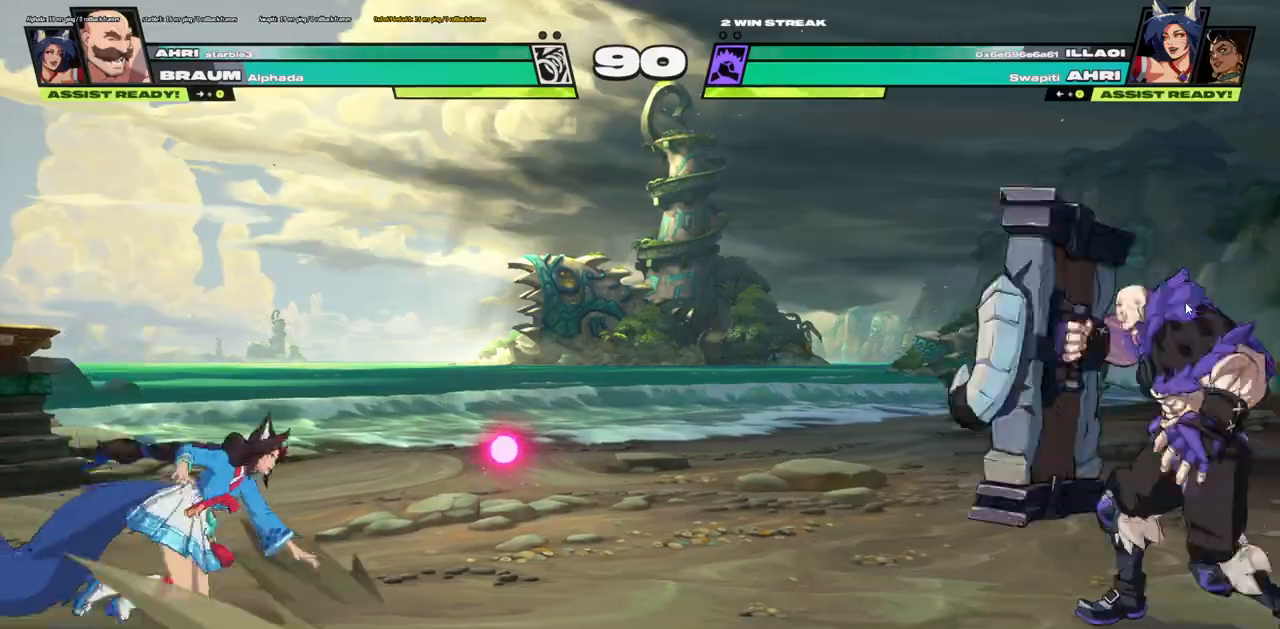
Gameplay with keyboard; each line is a JSON object with the keys held at the frame after it. "events" lists presses ("down") and releases ("up") of ".", "/", "0", "1", "2", "3", "4", "5", "6", "7", "8", "9", "a", "b", "backslash", "backspace", "c", "caps_lock", "comma", "d", "e", "equals", "escape", "f", "f1", "f10", "f11", "f12", "f2", "f3", "f4", "f5", "f6", "f7", "f8", "f9", "g", "h", "i", "j", "k", "l", "lbracket", "m", "minus", "n", "o", "p", "q", "quote", "r", "rbracket", "return", "s", "semicolon", "shift_l", "shift_r", "t", "tab", "tilde", "u", "v", "w", "x", "y" and "z" between this image and that frame as [ms after this image, input, new state], when the widget could be followed in between. No other keys are recorded. Mouse input is not recorded.
{"keys": ["d"], "events": [[100, "o", "down"], [217, "o", "up"]]}
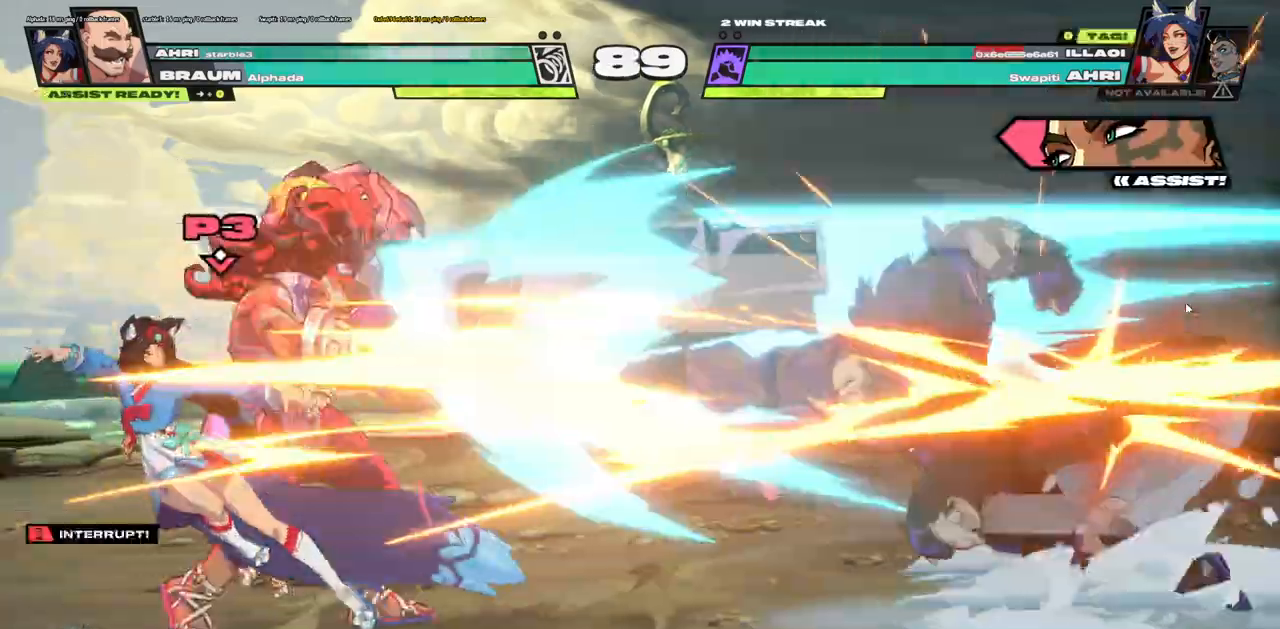
{"keys": ["d"], "events": []}
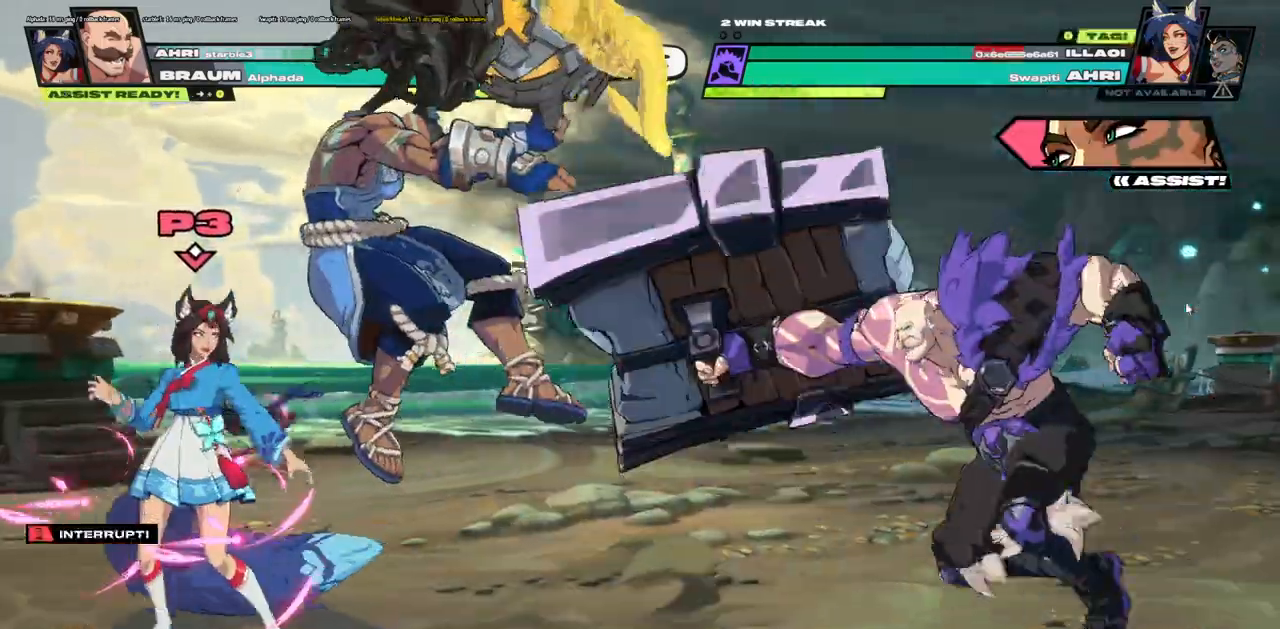
{"keys": [], "events": [[234, "d", "up"]]}
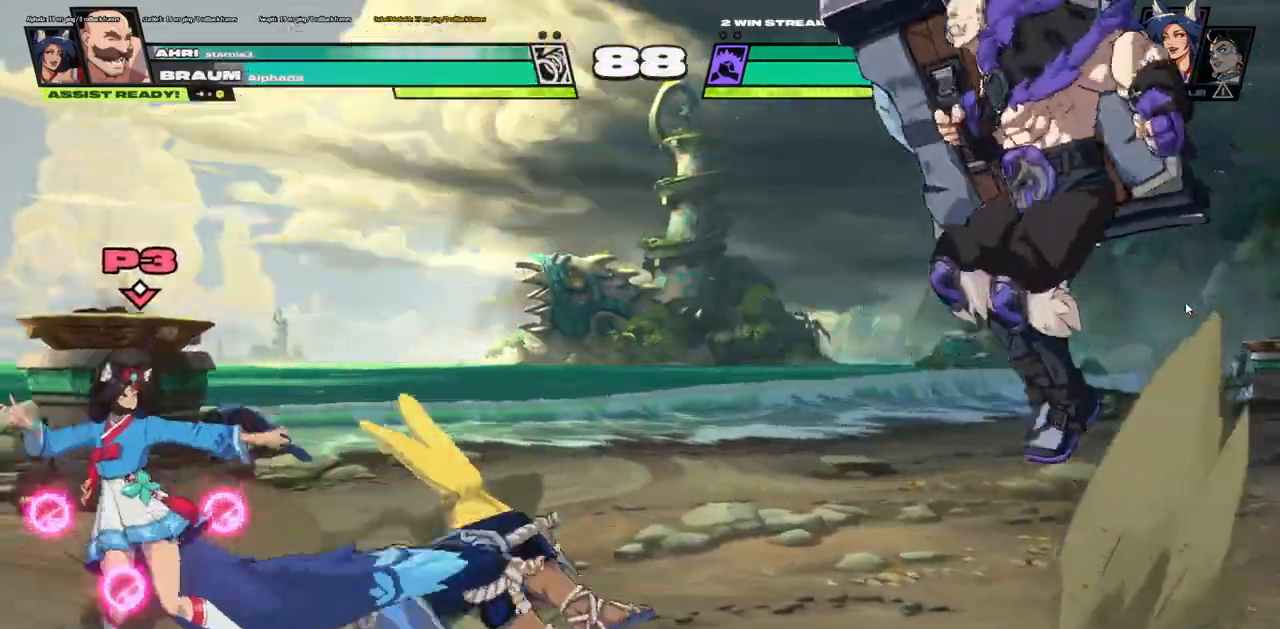
{"keys": []}